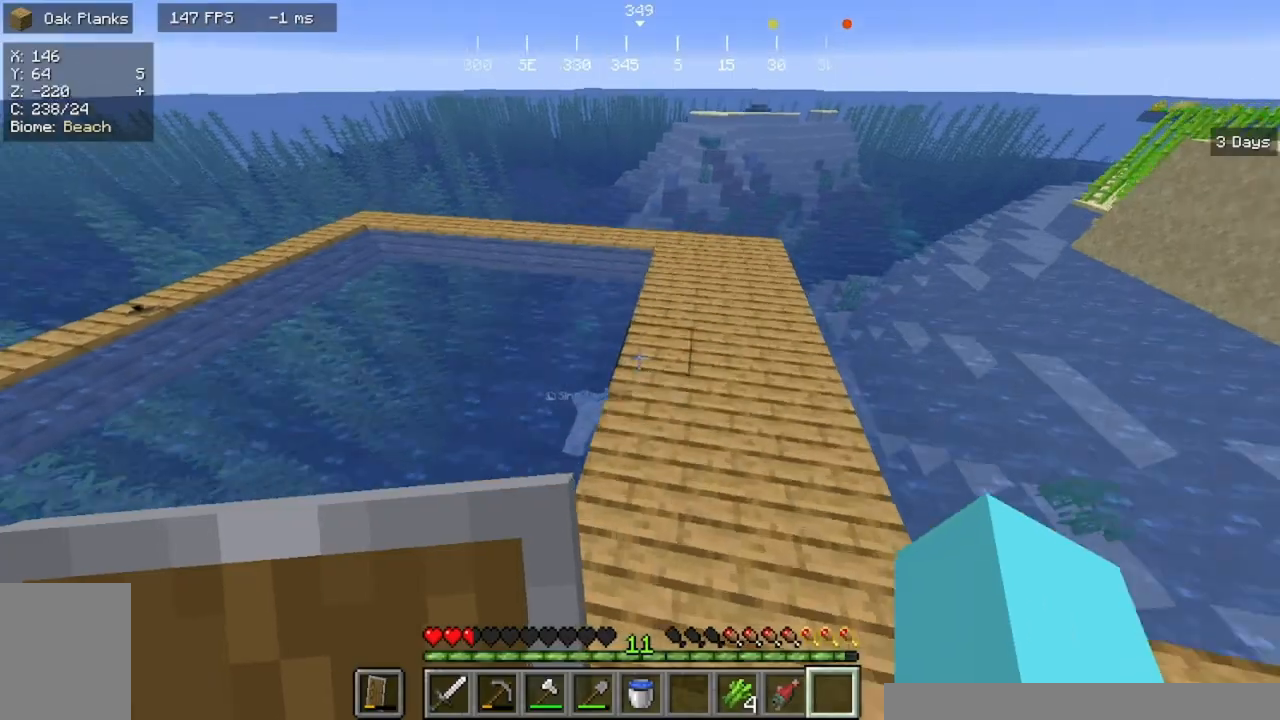
Gameplay with keyboard and mouse; each line is a JSON object with the keys and mouse buttons held at the frame after it. "events" lists presses ("down") and releases ("up") of "a", "d", "s", "w", "mouse_left" and "mouse_right" between this image and that frame as [ms after this image, input, new state], when the widget could be followed in between. "mouse_left", "mouse_right" = the "left", "right" buttons of the "mouse" list. No other keys are recorded. Fast repeated clicks can show as one long hold. Mouse movement is not recorded.
{"keys": ["d", "w"], "mouse": [], "events": [[100, "d", "up"], [433, "d", "down"]]}
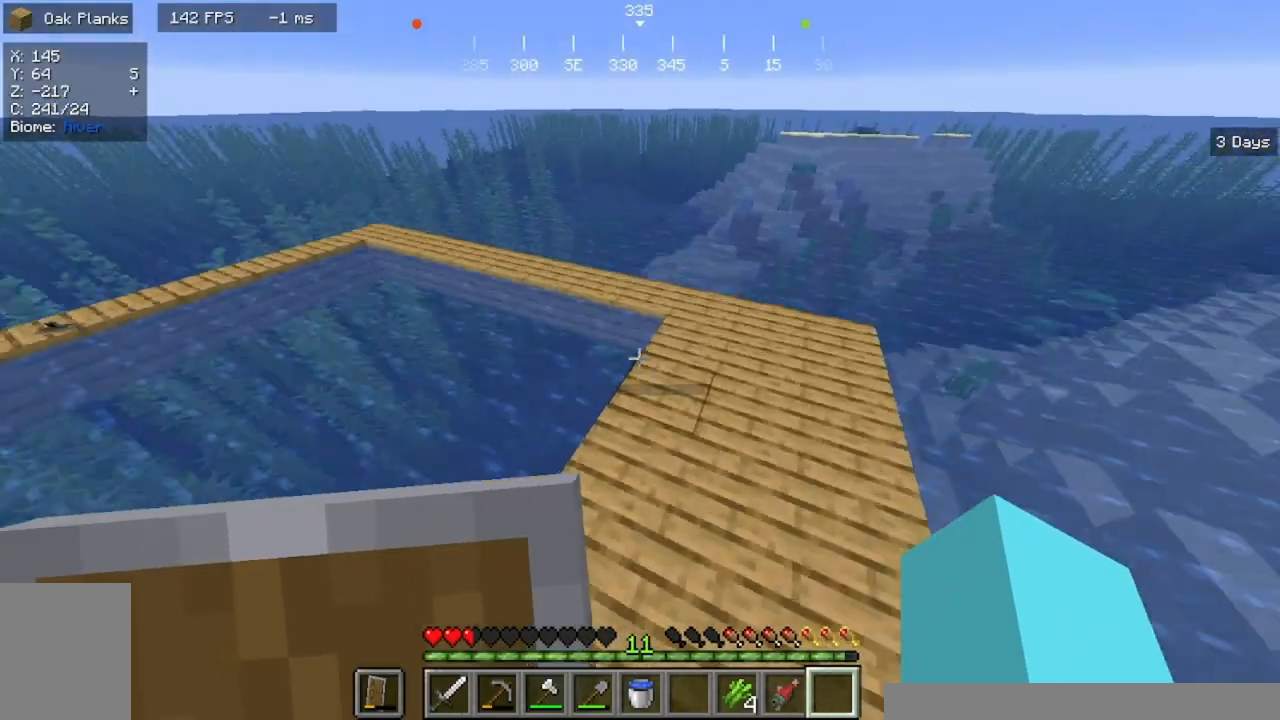
{"keys": ["d", "w"], "mouse": [], "events": []}
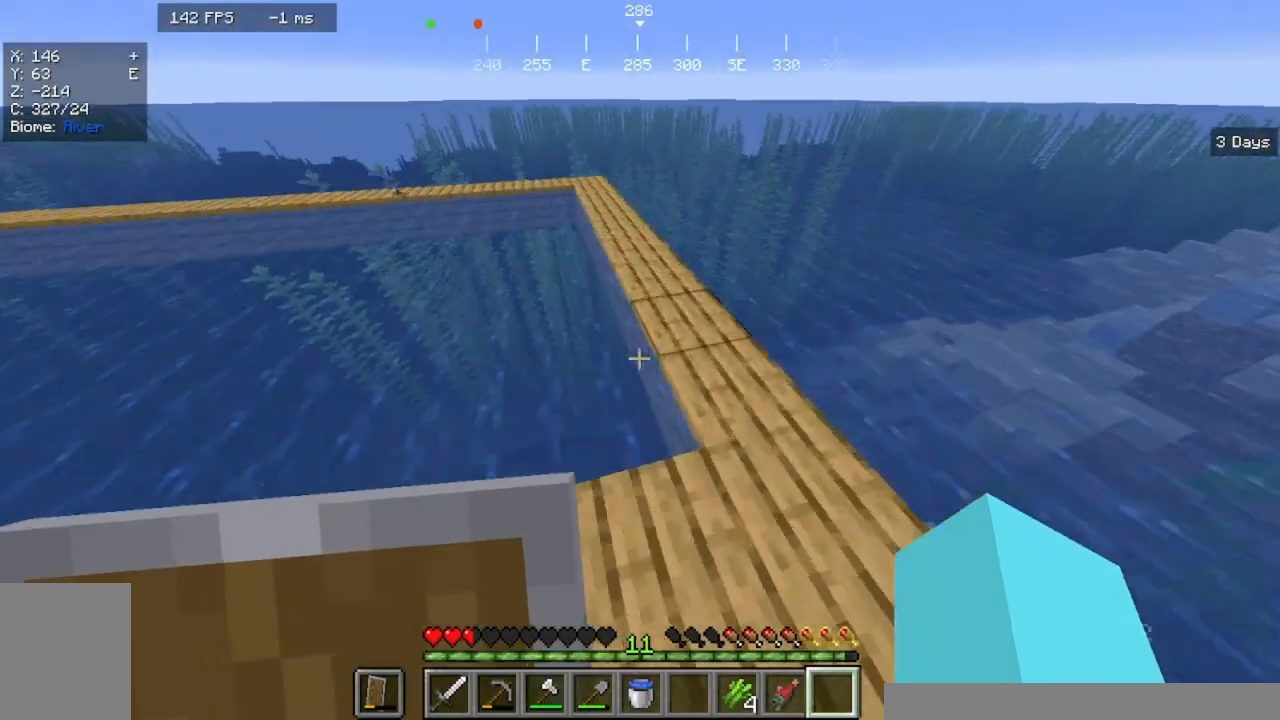
{"keys": ["w"], "mouse": [], "events": [[33, "d", "up"]]}
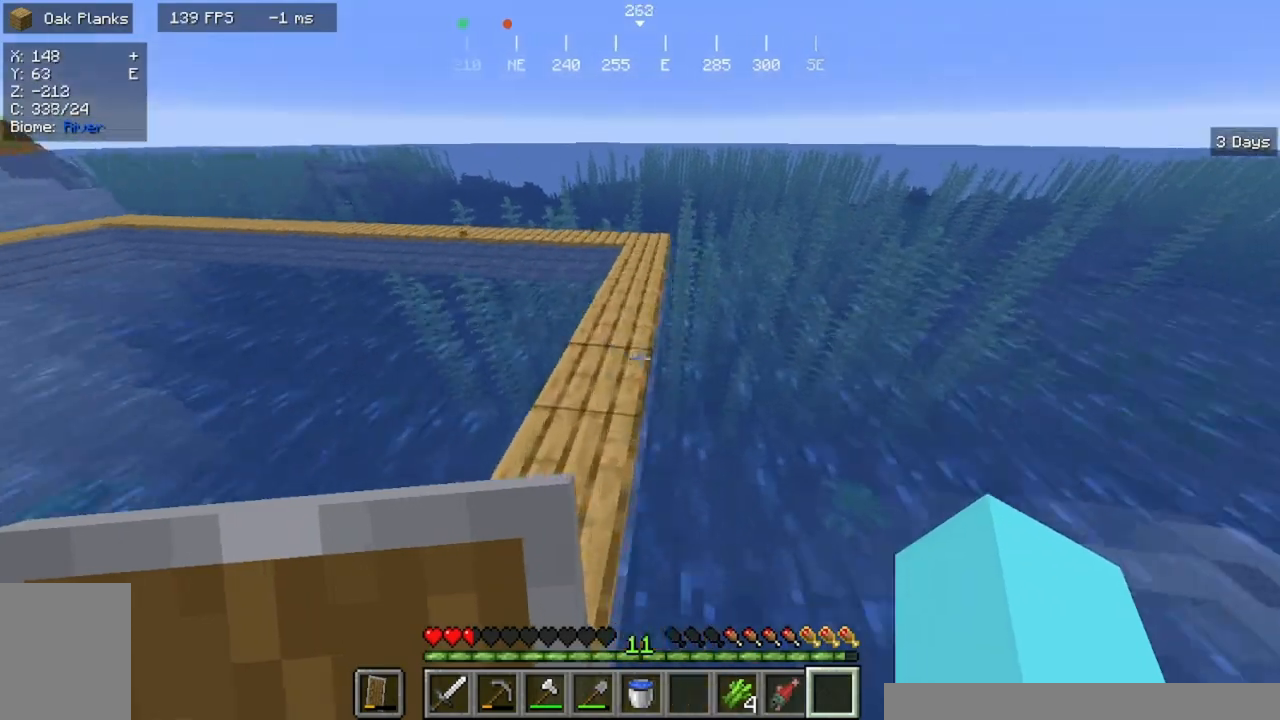
{"keys": ["w"], "mouse": [], "events": []}
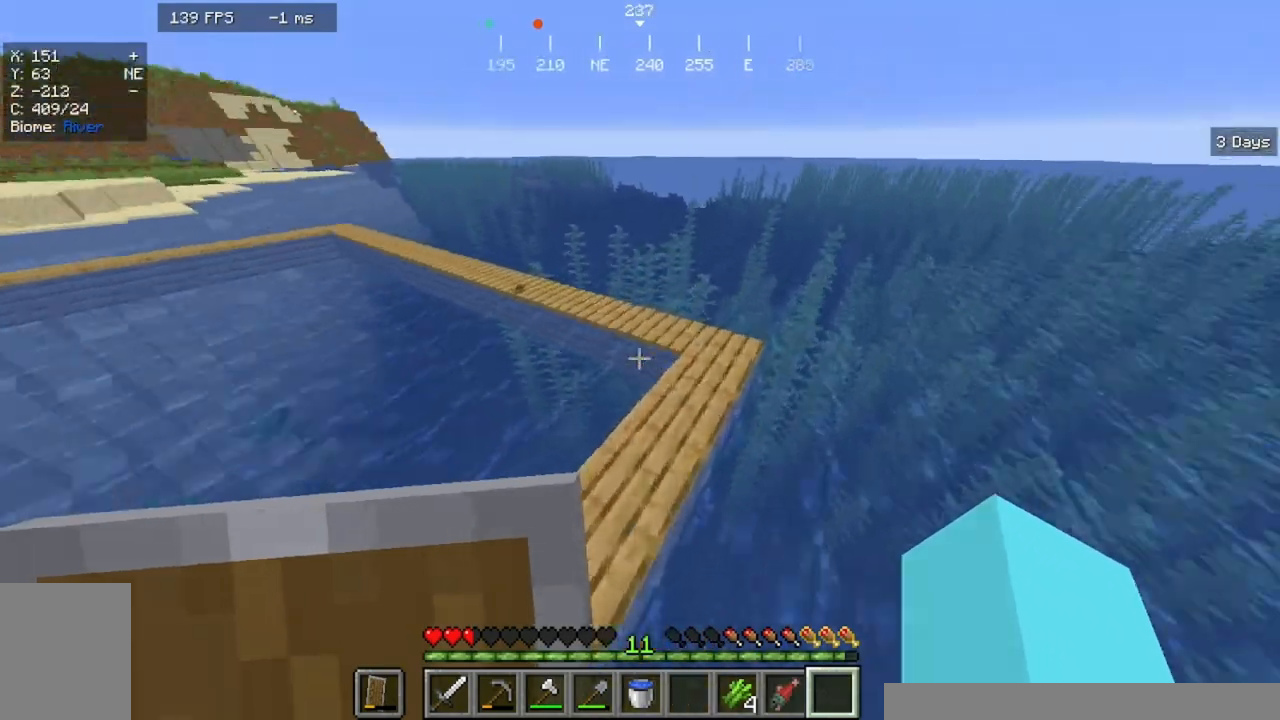
{"keys": ["w"], "mouse": [], "events": []}
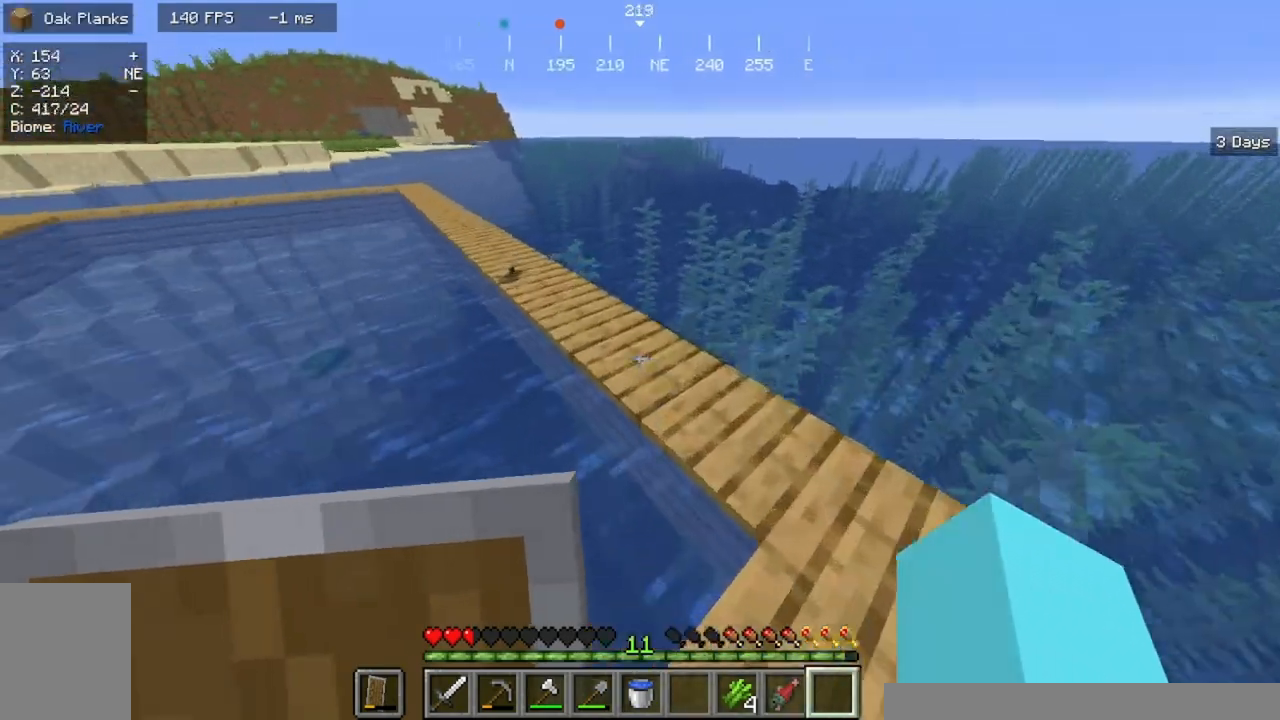
{"keys": ["d", "w"], "mouse": [], "events": [[67, "d", "down"], [67, "w", "up"], [267, "d", "up"], [433, "d", "down"], [433, "w", "down"]]}
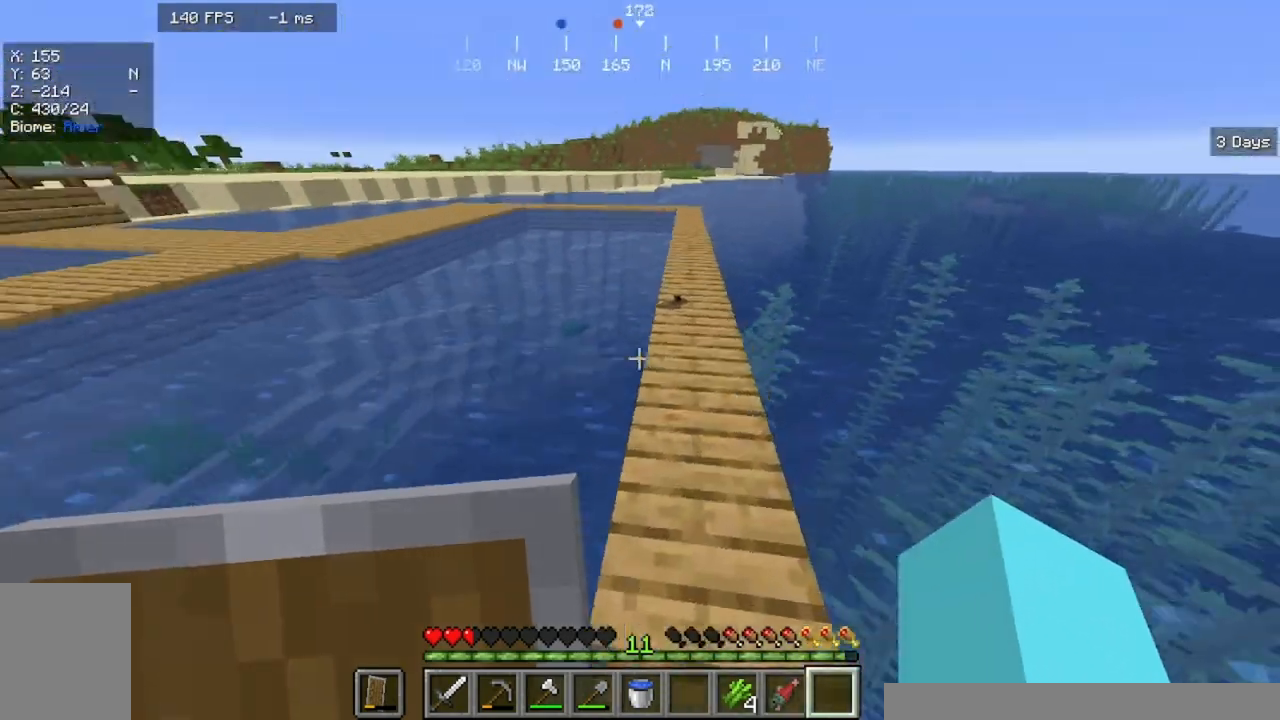
{"keys": [], "mouse": [], "events": [[167, "w", "up"], [233, "d", "up"]]}
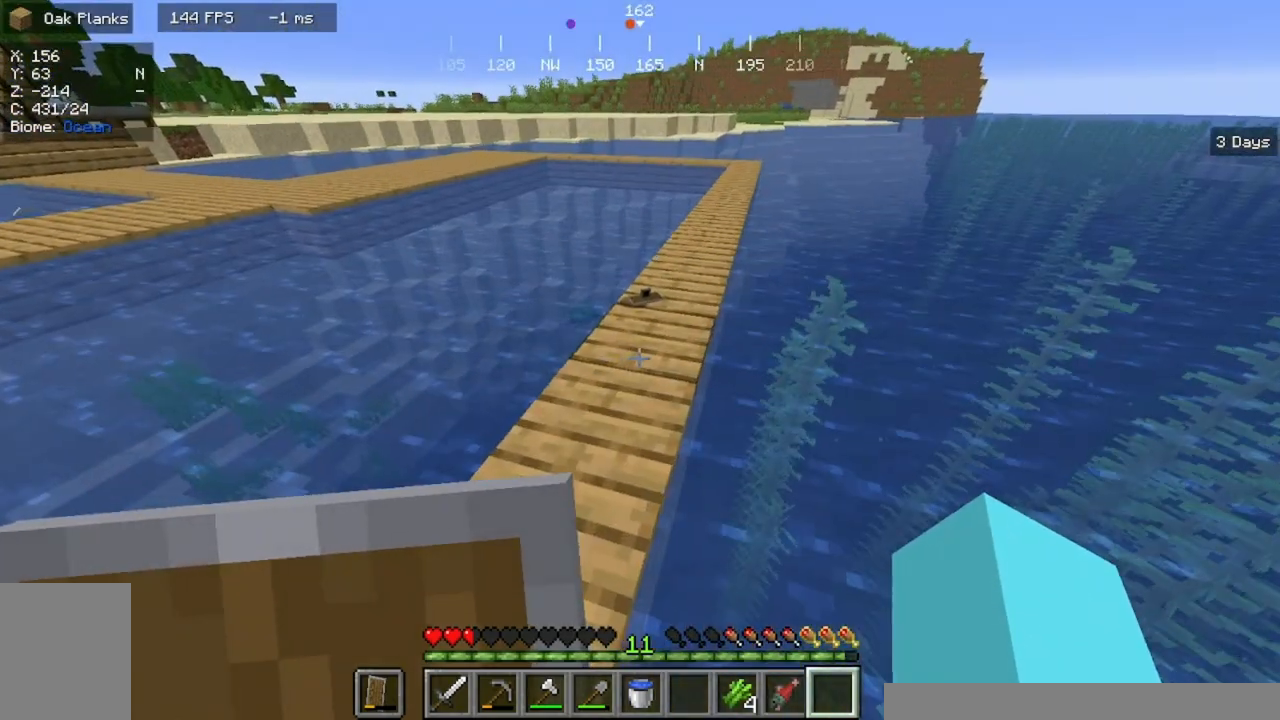
{"keys": [], "mouse": []}
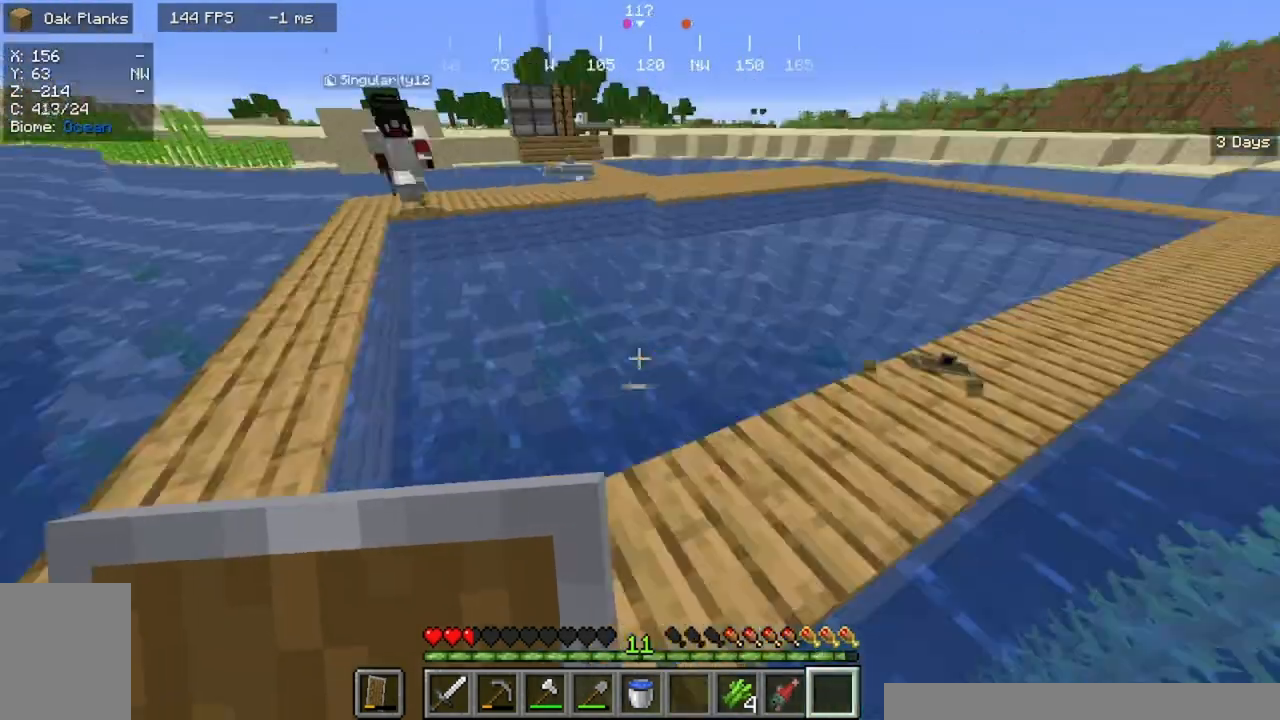
{"keys": [], "mouse": [], "events": []}
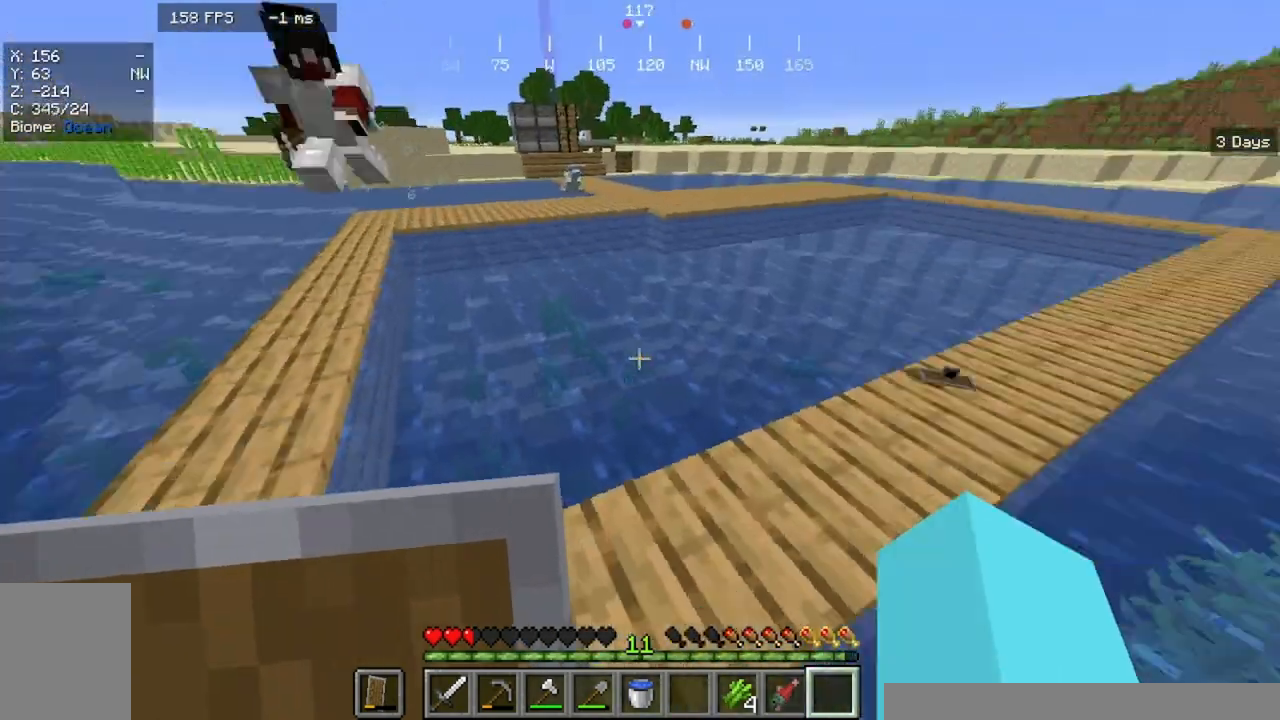
{"keys": [], "mouse": ["left"], "events": [[233, "mouse_left", "down"]]}
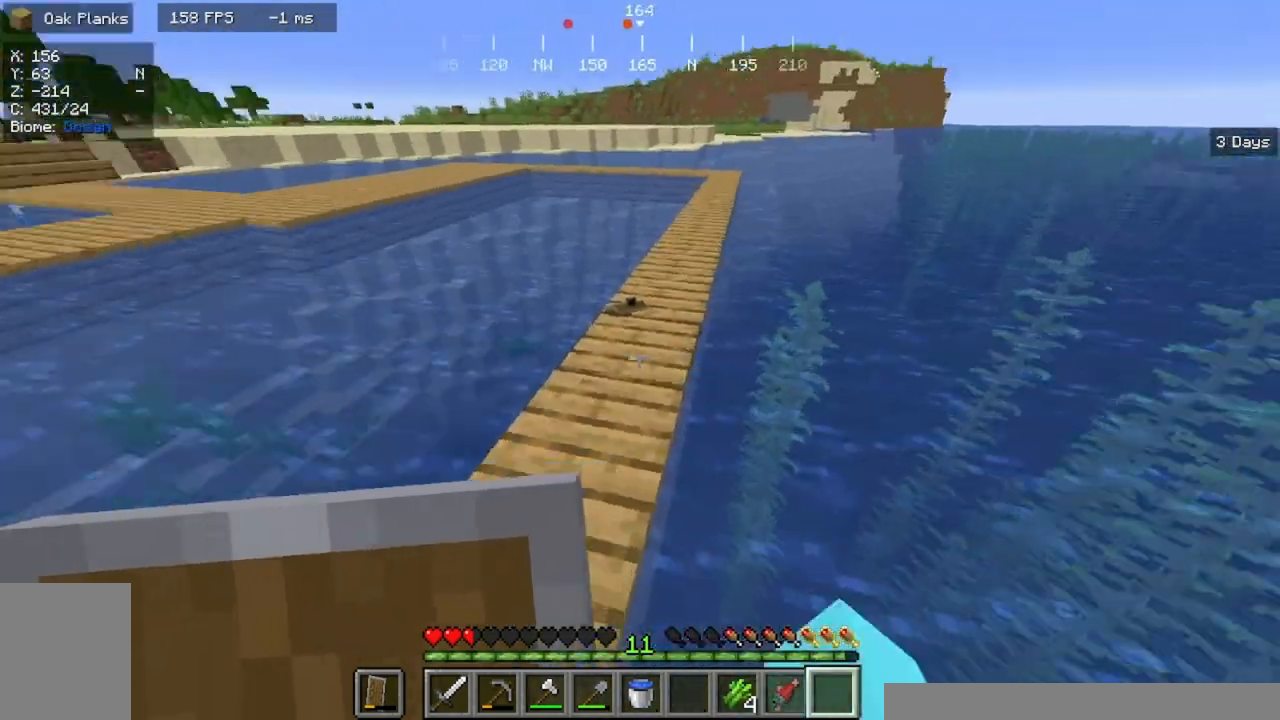
{"keys": [], "mouse": [], "events": [[100, "mouse_left", "up"]]}
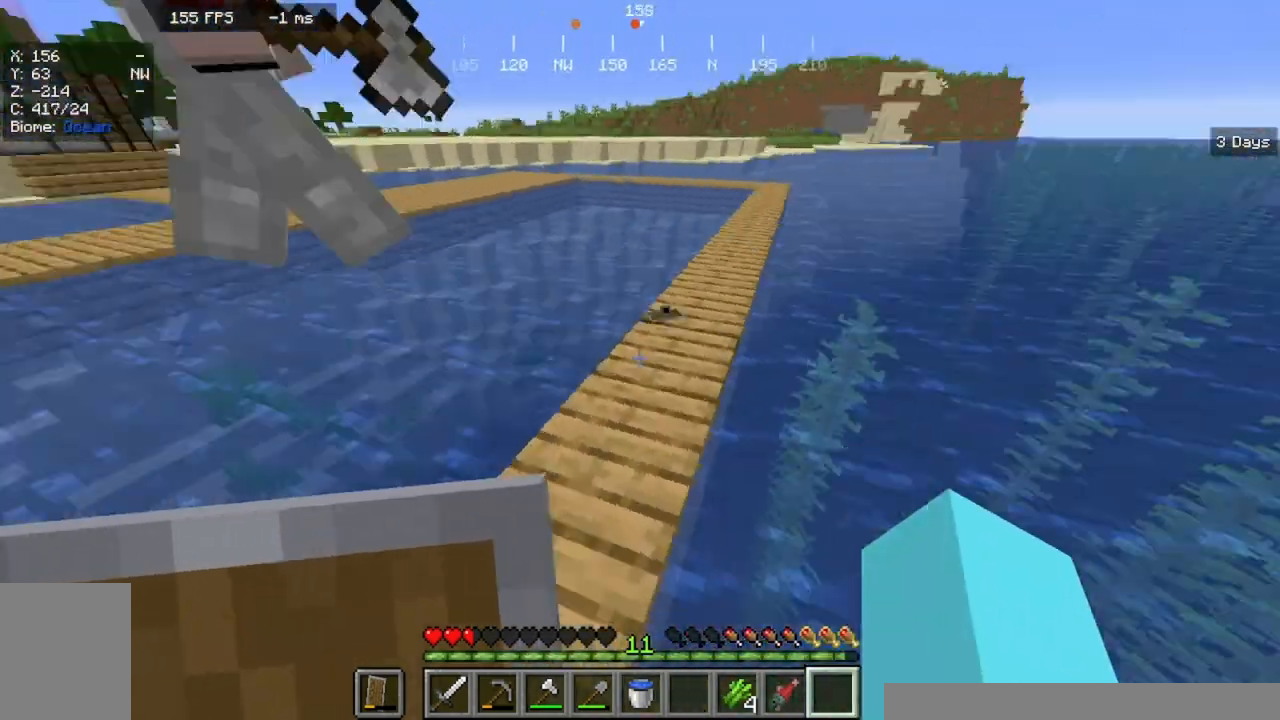
{"keys": ["a", "w"], "mouse": [], "events": [[233, "a", "down"], [400, "w", "down"]]}